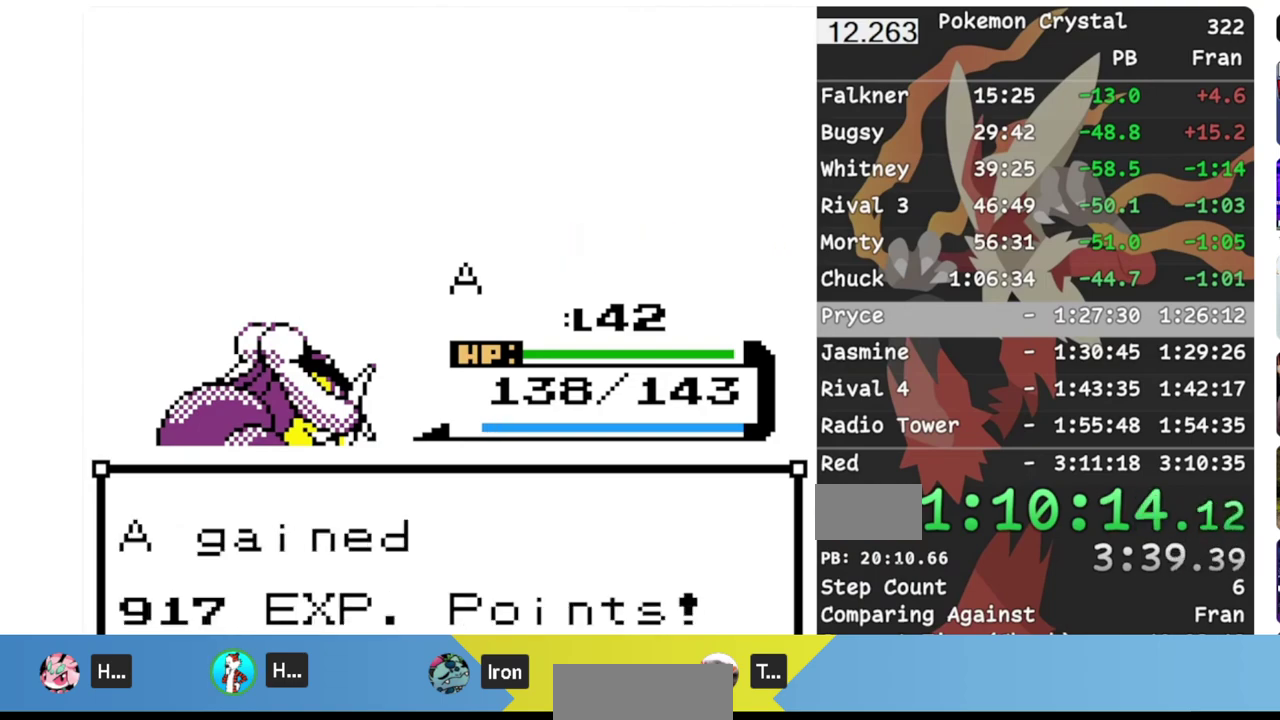
Gameplay with a controller (Nintendo layout); each line is a JSON object with the inputs held at the frame after it. "events" lists button and stick changes between this image and that frame as [ms after this image, input, new state], when the widget could be followed in between. Not read: DPAD_DOWN L3 R3.
{"buttons": [], "events": []}
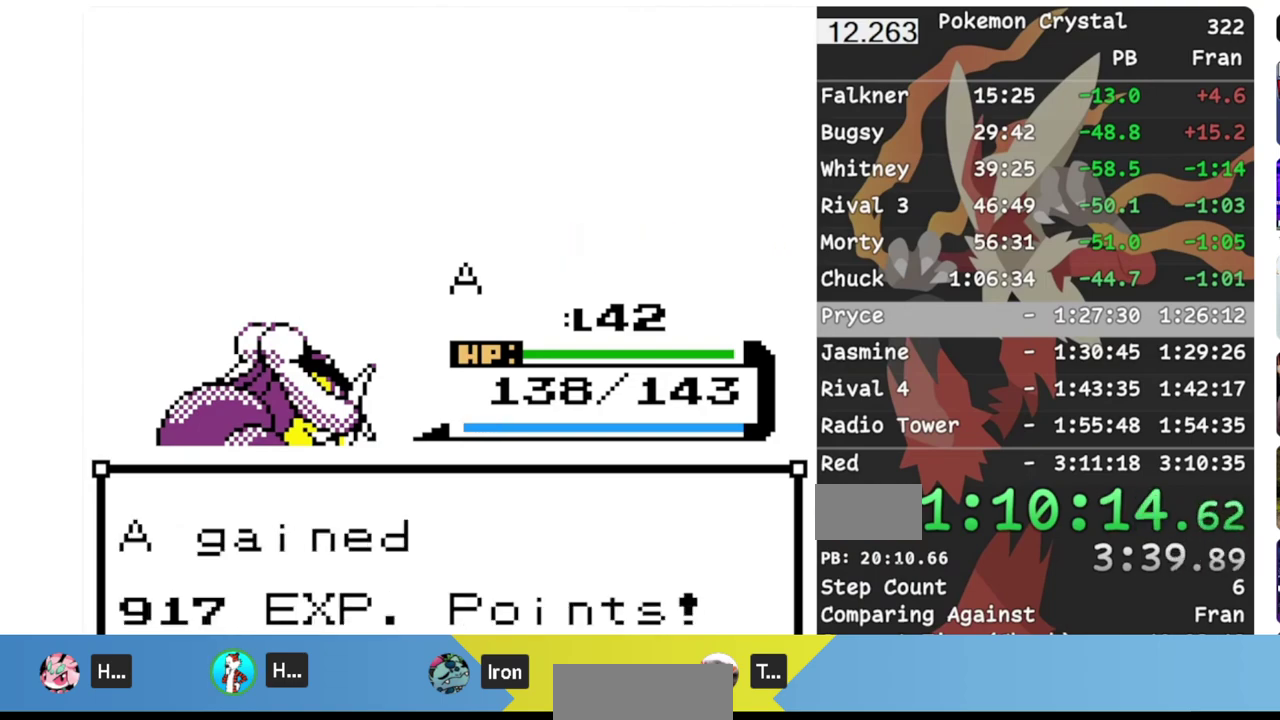
{"buttons": ["A", "B"], "events": [[167, "A", "down"], [267, "B", "down"], [300, "A", "up"], [417, "B", "up"], [433, "A", "down"], [500, "B", "down"]]}
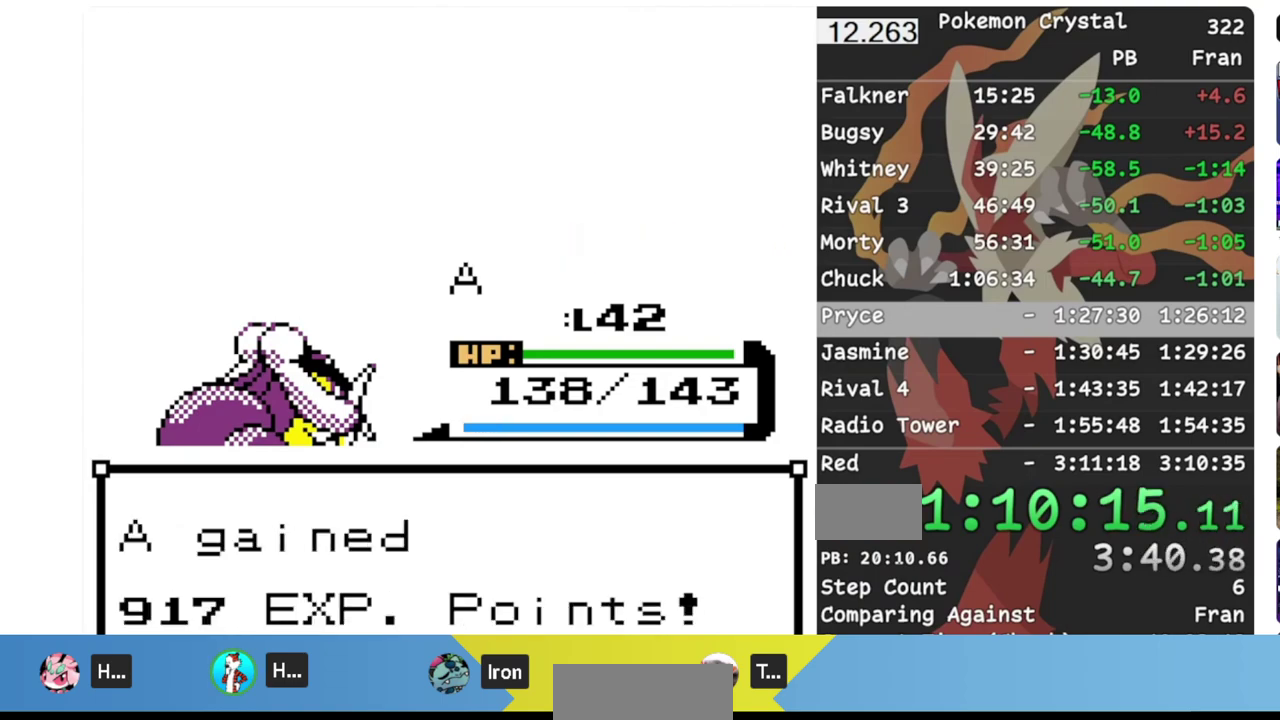
{"buttons": ["B"], "events": [[17, "A", "up"], [100, "B", "up"], [117, "A", "down"], [217, "B", "down"], [283, "A", "up"], [317, "B", "up"], [367, "A", "down"], [417, "B", "down"], [433, "A", "up"]]}
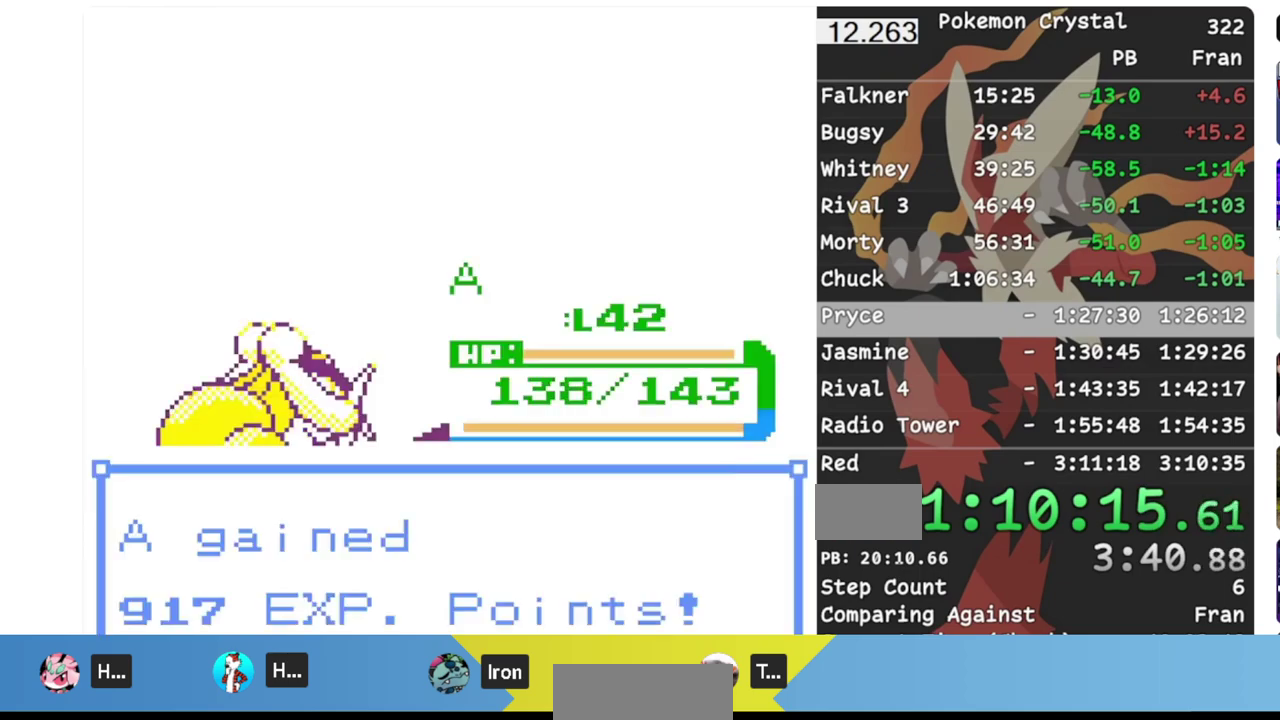
{"buttons": [], "events": [[67, "B", "up"]]}
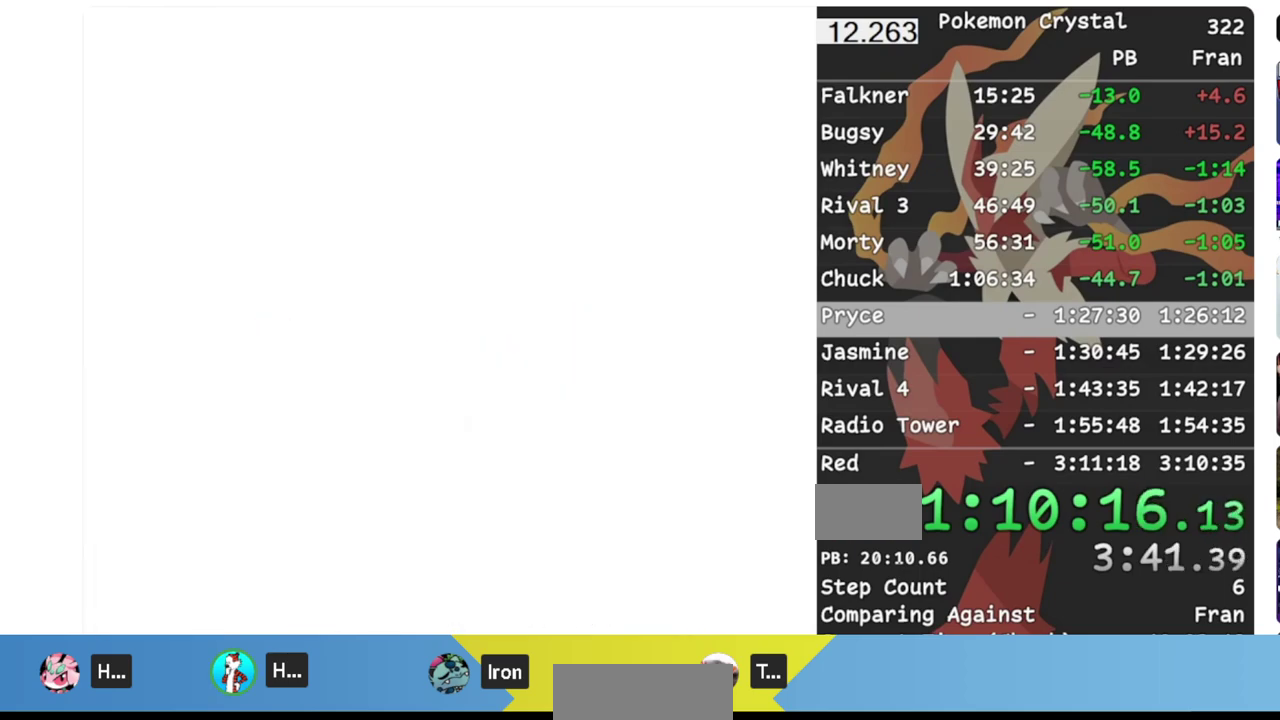
{"buttons": [], "events": []}
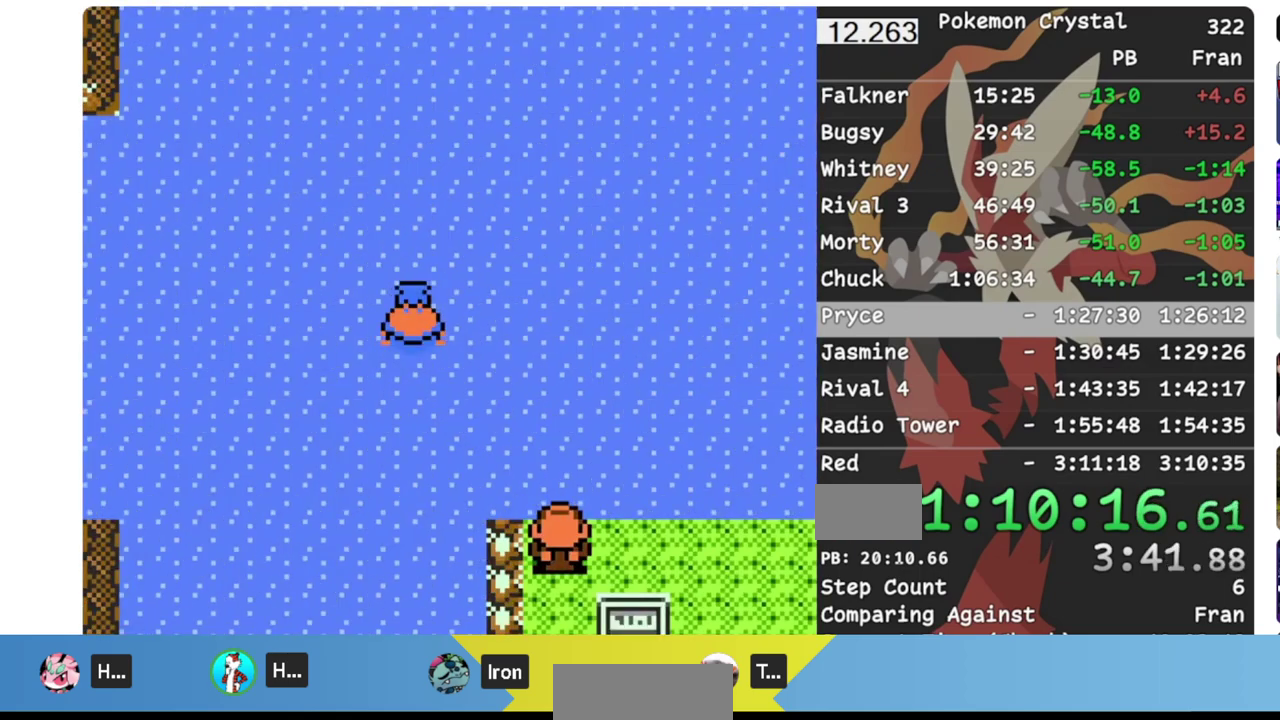
{"buttons": [], "events": []}
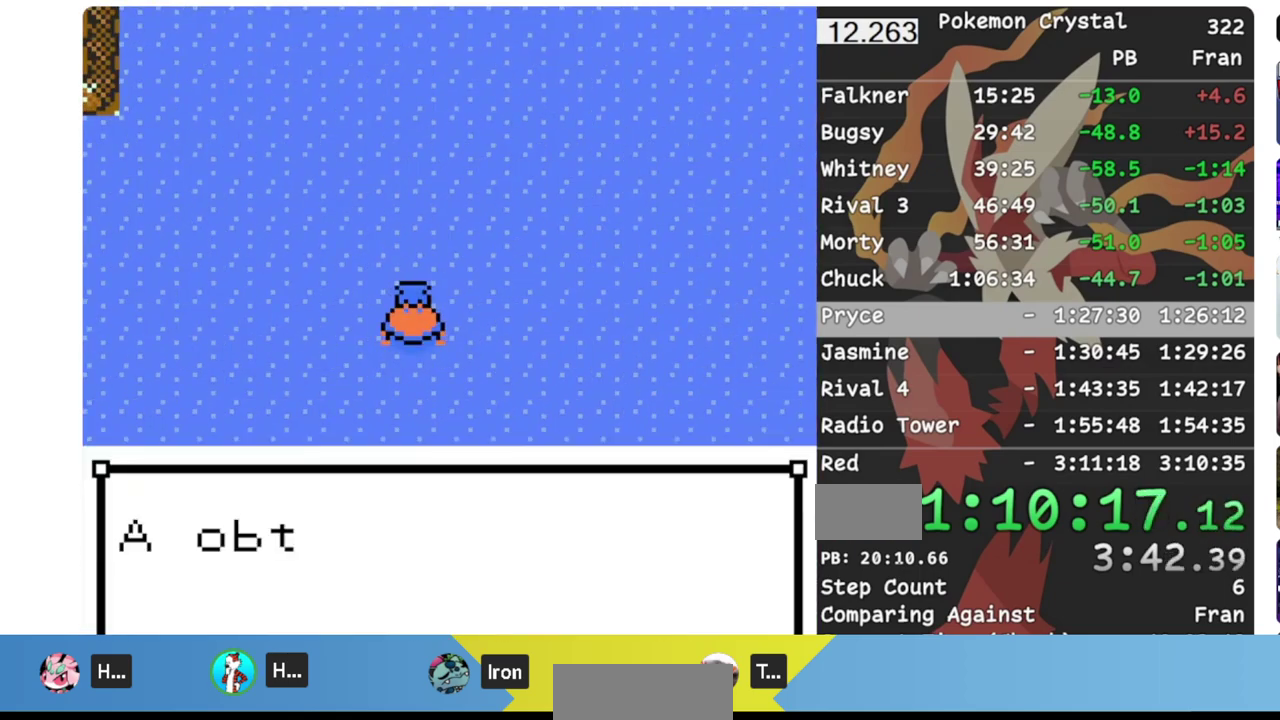
{"buttons": ["B"], "events": [[467, "B", "down"]]}
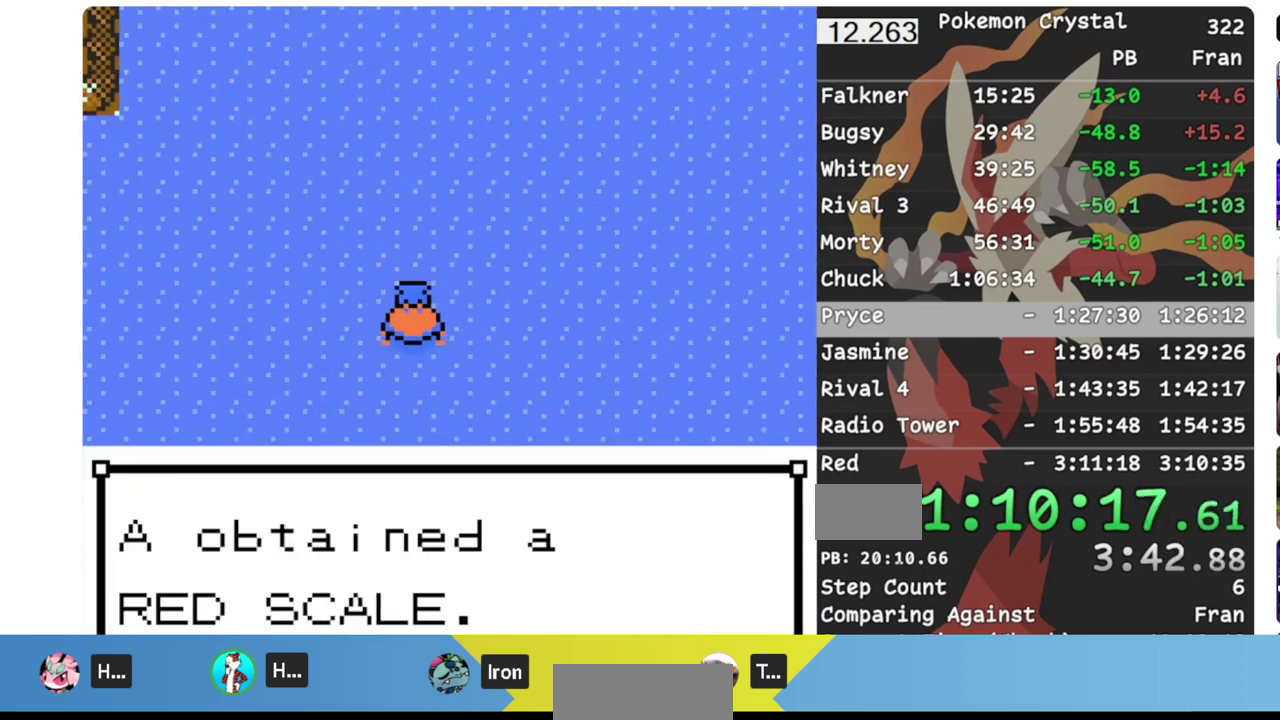
{"buttons": ["B"], "events": []}
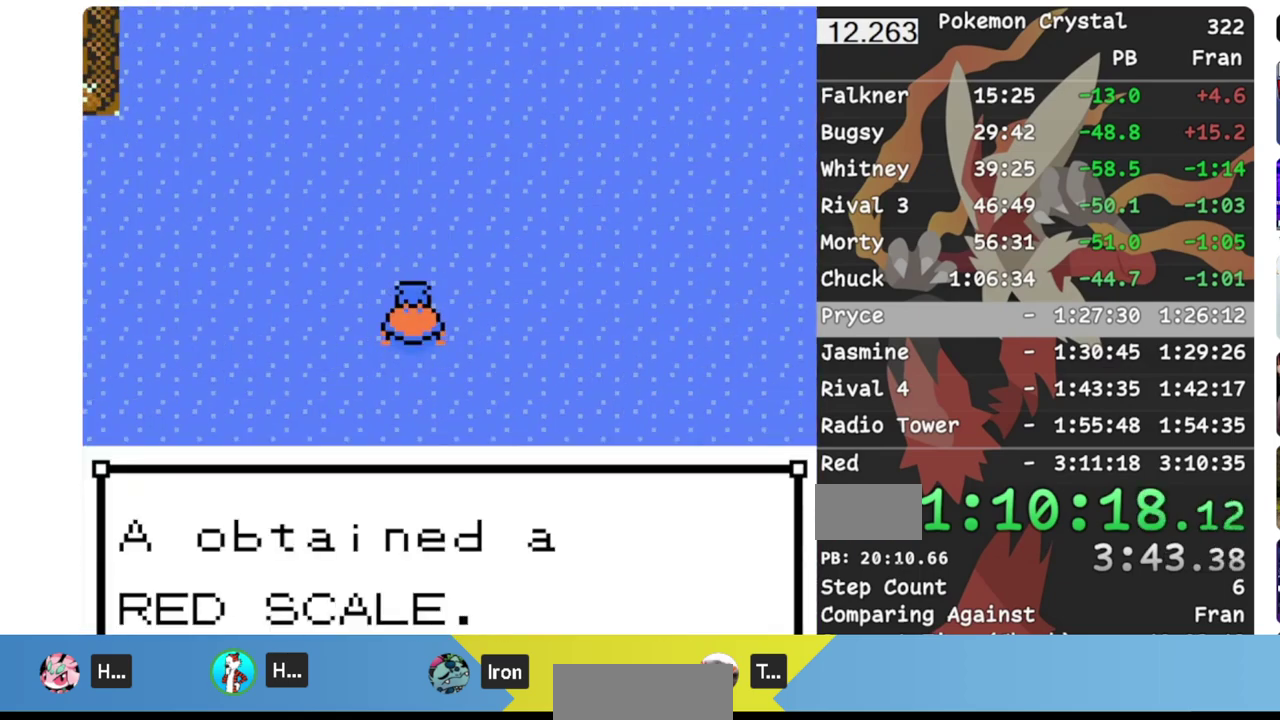
{"buttons": ["B"], "events": []}
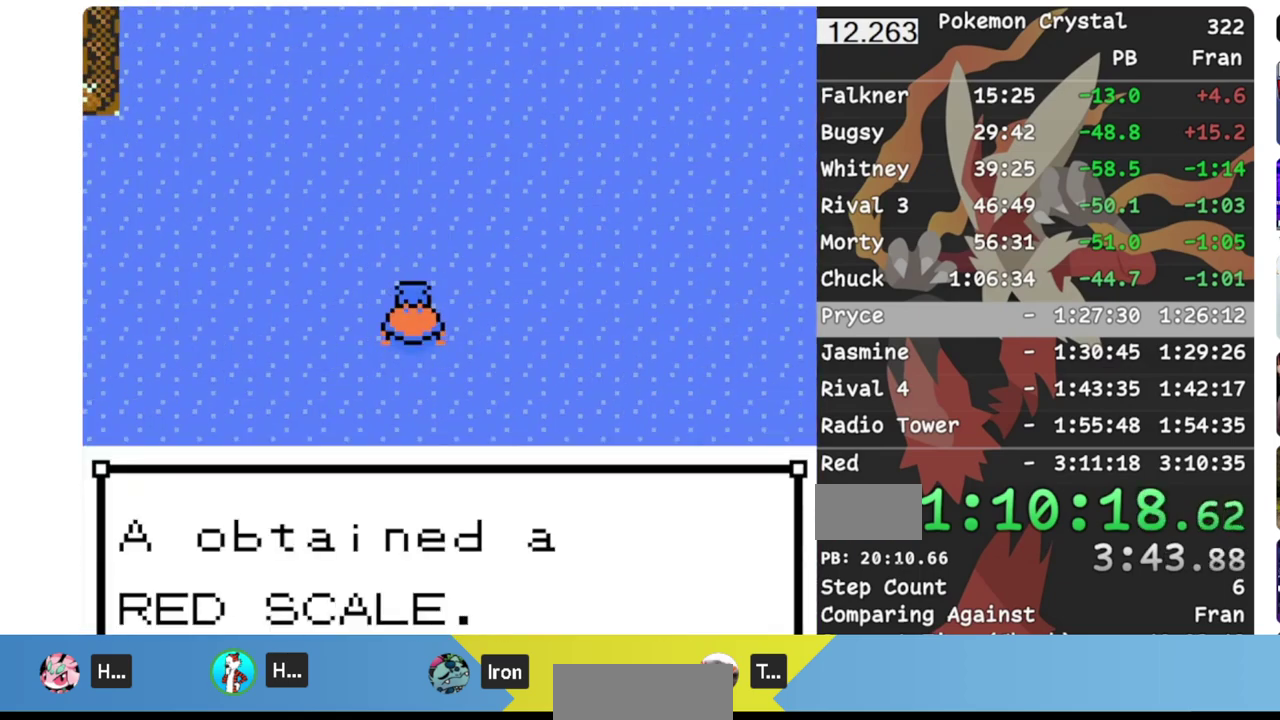
{"buttons": ["B"], "events": []}
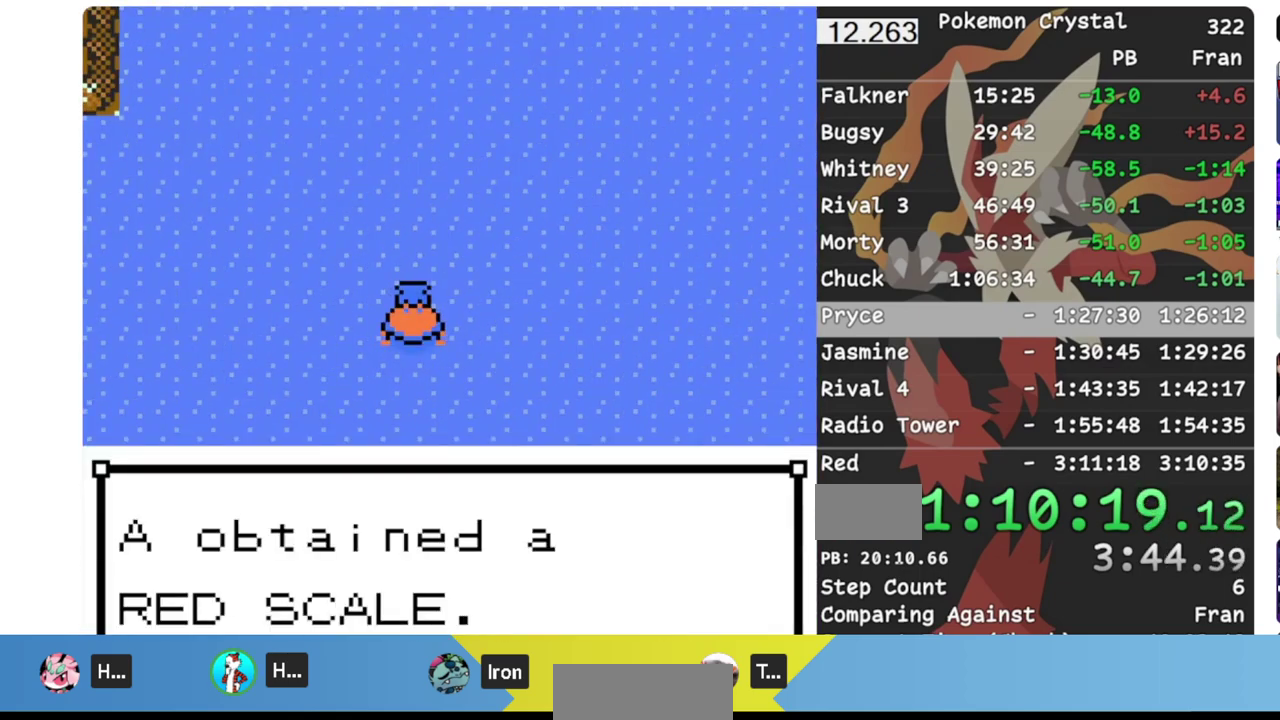
{"buttons": ["B"], "events": []}
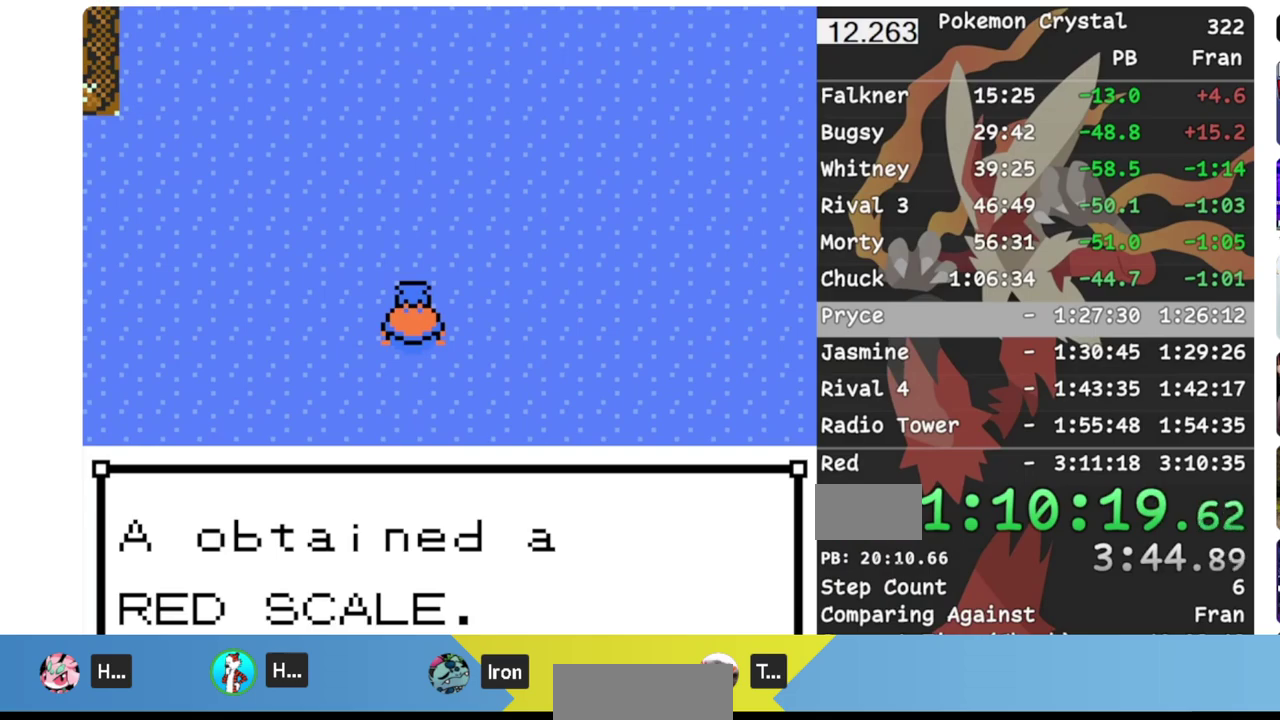
{"buttons": ["B"], "events": [[50, "A", "down"], [67, "B", "up"], [167, "A", "up"], [167, "B", "down"], [283, "A", "down"], [283, "B", "up"], [367, "B", "down"], [400, "A", "up"]]}
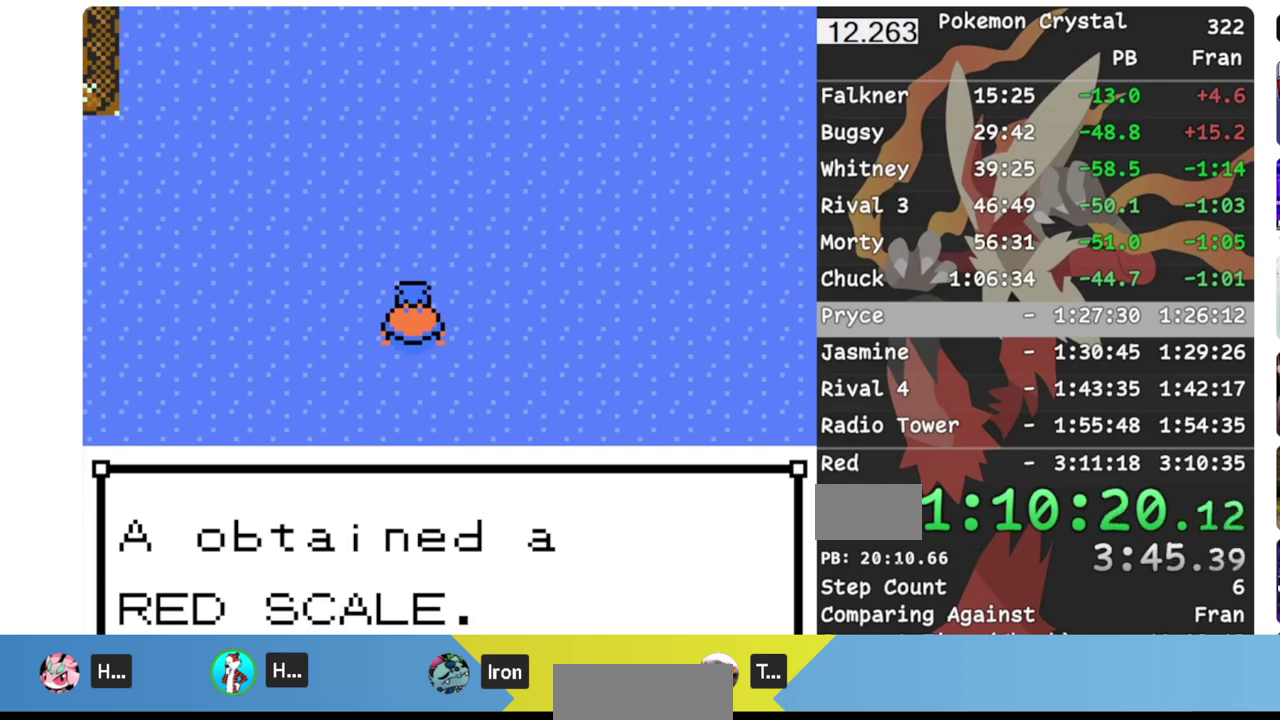
{"buttons": ["B"], "events": [[17, "A", "down"], [17, "B", "up"], [67, "B", "down"], [117, "A", "up"], [167, "B", "up"], [200, "A", "down"], [300, "B", "down"], [317, "A", "up"], [383, "B", "up"], [400, "A", "down"], [500, "A", "up"], [500, "B", "down"]]}
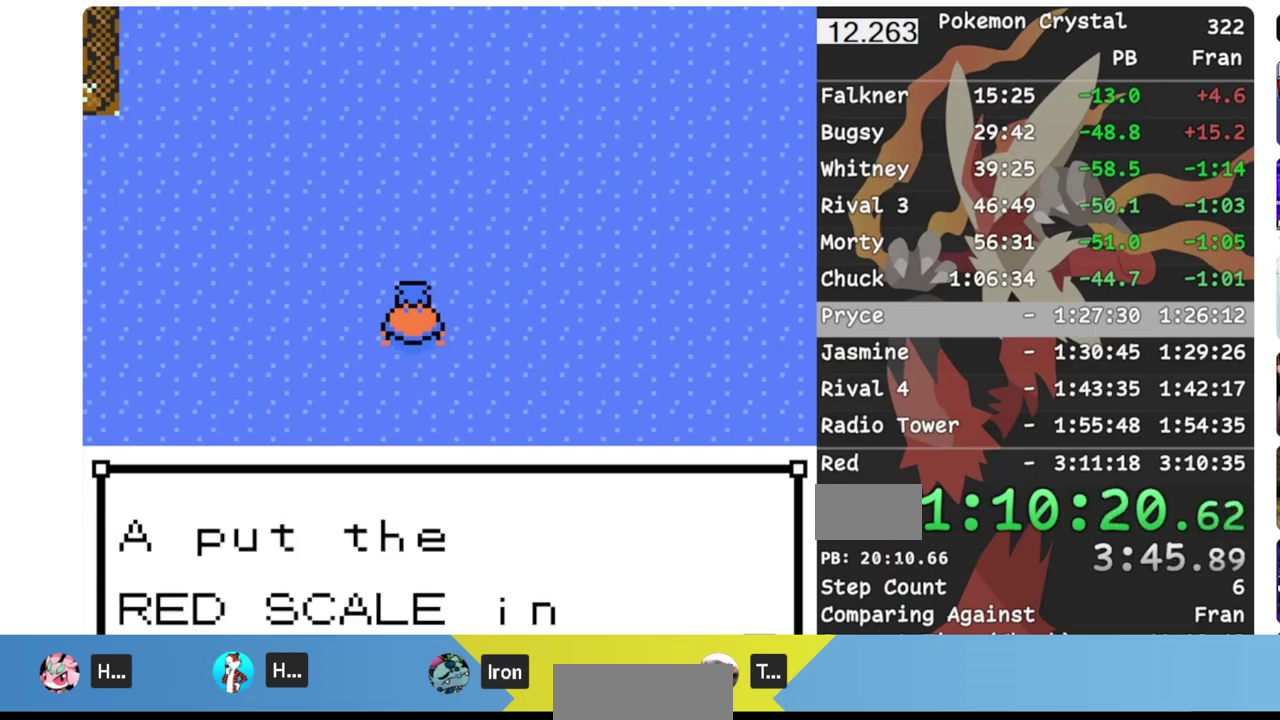
{"buttons": ["A"], "events": [[83, "B", "up"], [100, "A", "down"], [150, "B", "down"], [167, "A", "up"], [250, "B", "up"], [300, "A", "down"], [367, "B", "down"], [383, "A", "up"], [450, "B", "up"], [483, "A", "down"]]}
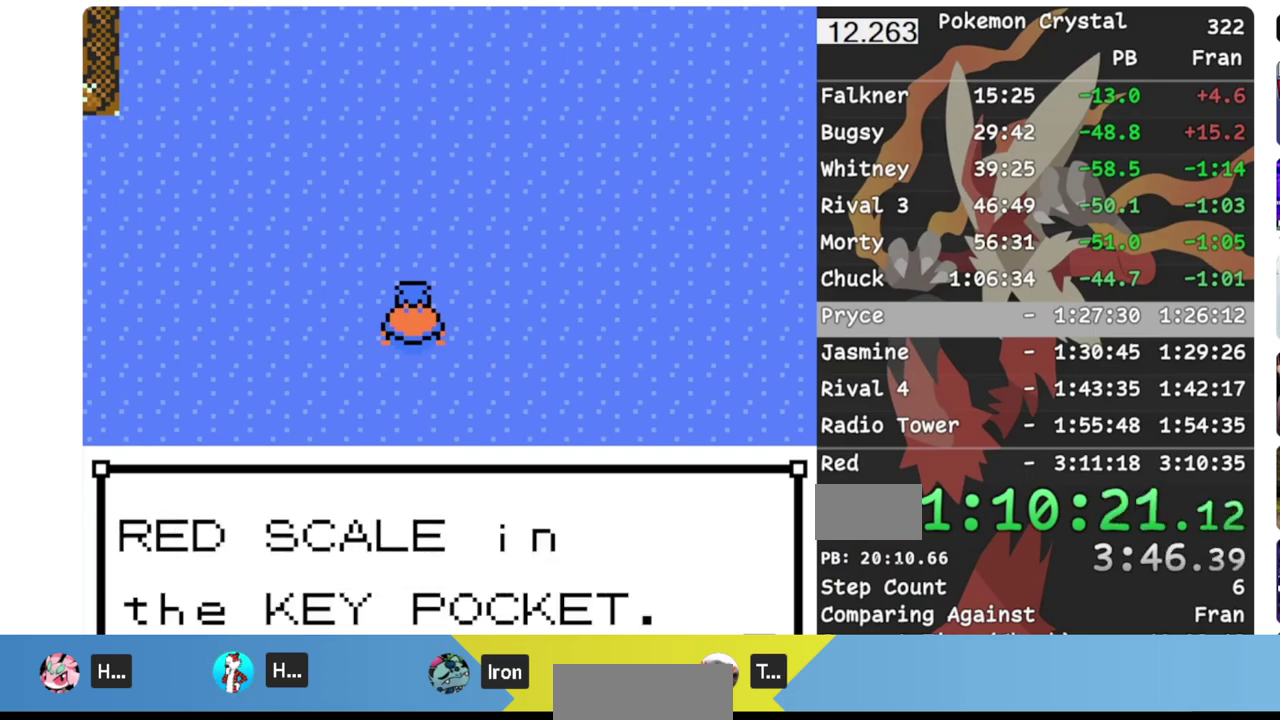
{"buttons": [], "events": [[50, "B", "down"], [100, "A", "up"], [133, "B", "up"]]}
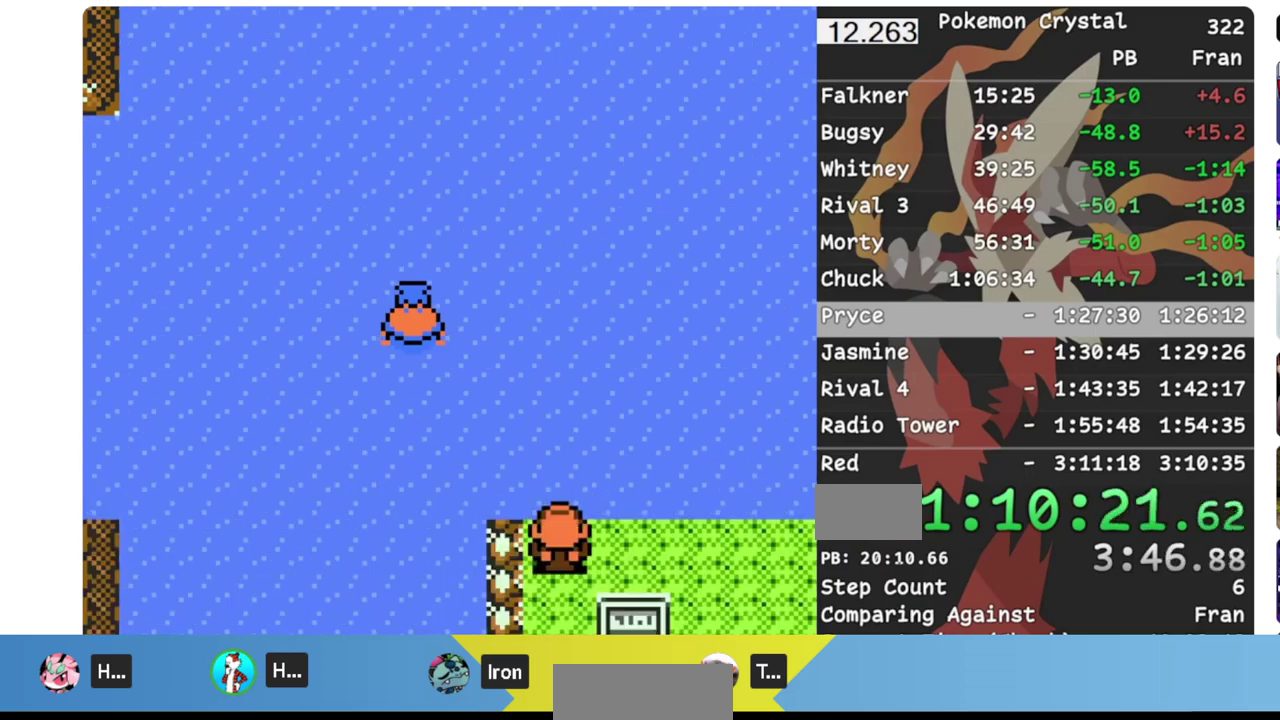
{"buttons": [], "events": []}
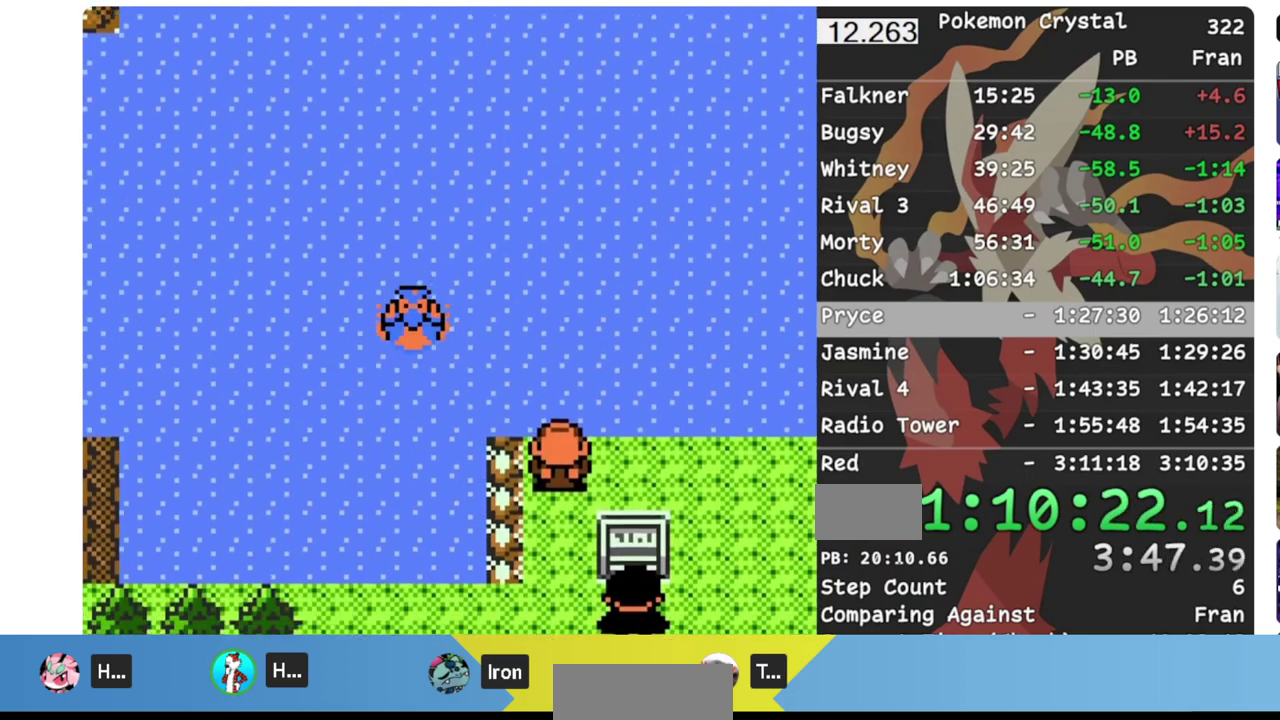
{"buttons": [], "events": []}
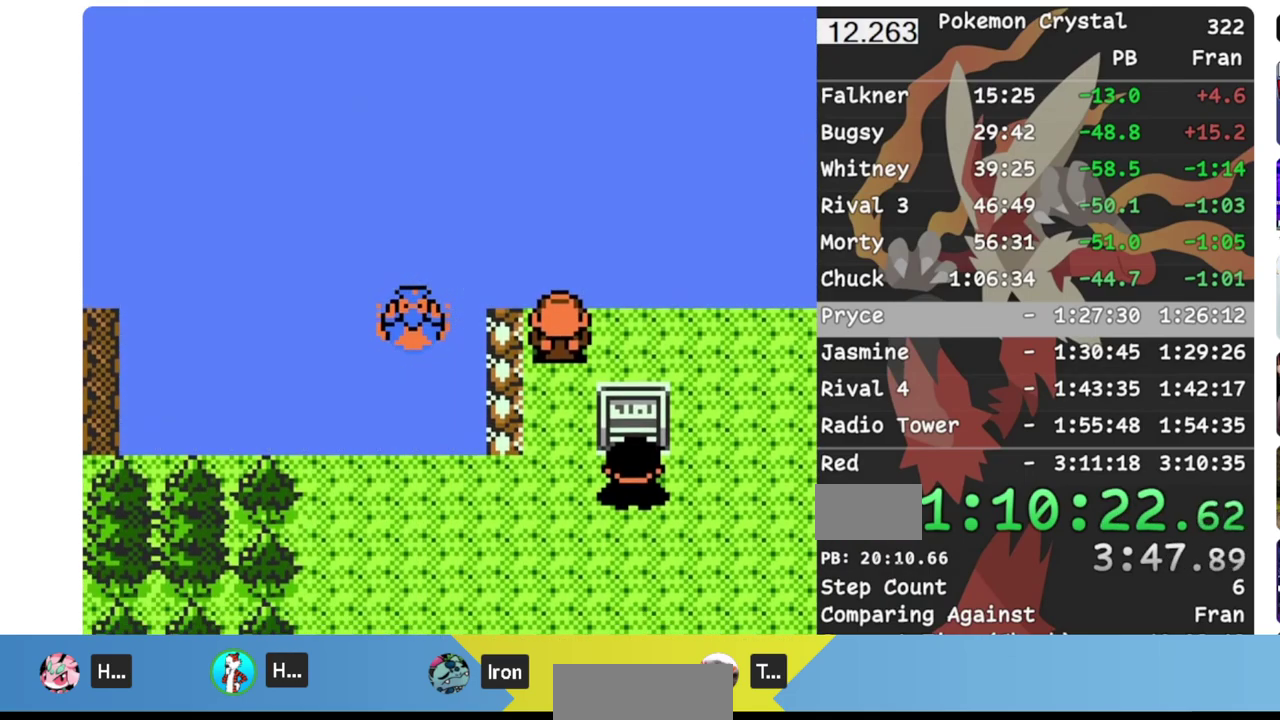
{"buttons": ["DPAD_RIGHT"], "events": [[367, "DPAD_RIGHT", "down"]]}
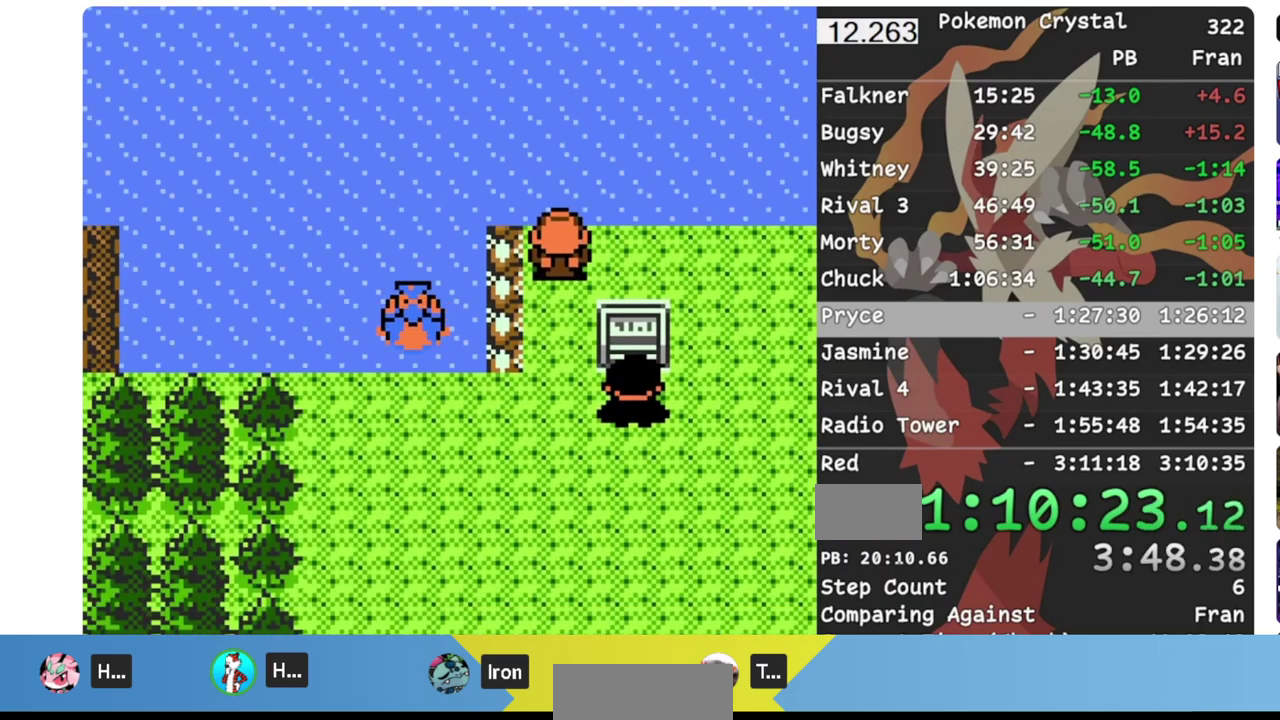
{"buttons": [], "events": [[483, "DPAD_RIGHT", "up"]]}